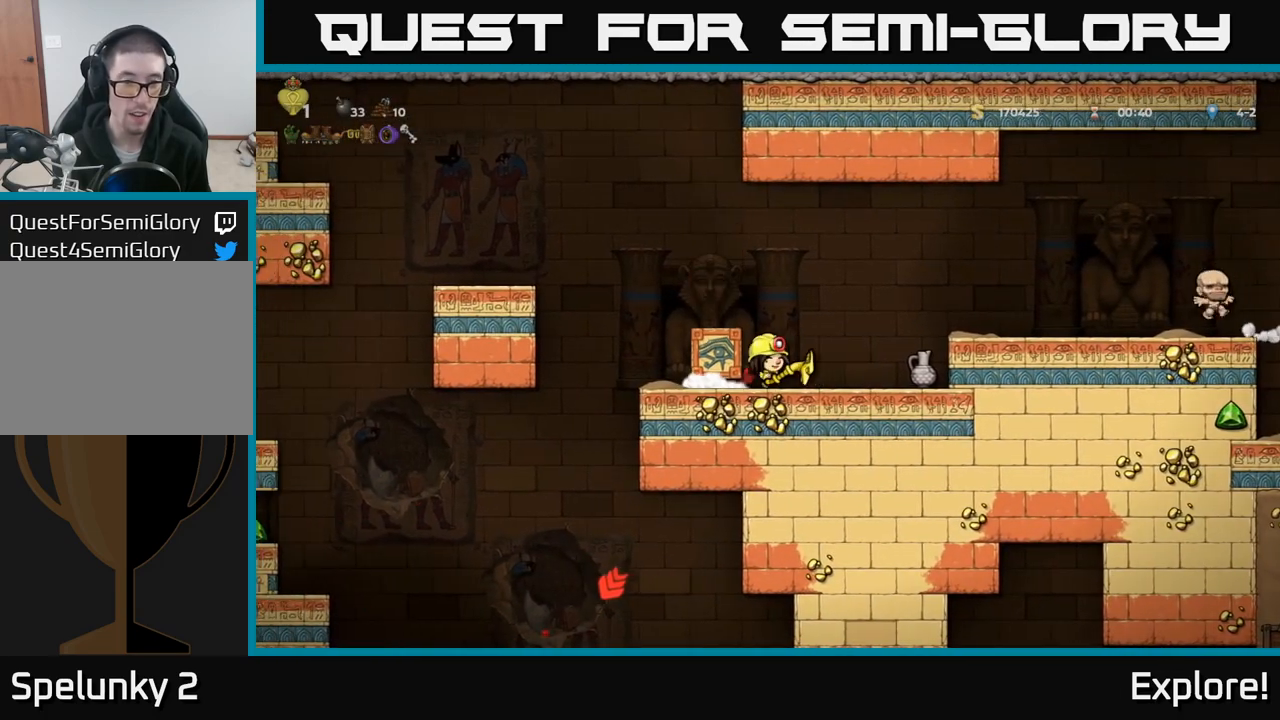
Gameplay with a controller (Xbox layout); each line is a JSON object with the inputs held at the frame after it. "events" lists button and stick changes between this image and that frame as [ms after this image, input, new state], when the widget could be followed in between.
{"buttons": ["DPAD_LEFT"], "left_stick": "center", "right_stick": "center", "events": [[233, "A", "down"], [300, "DPAD_RIGHT", "up"], [367, "DPAD_LEFT", "down"], [400, "A", "up"]]}
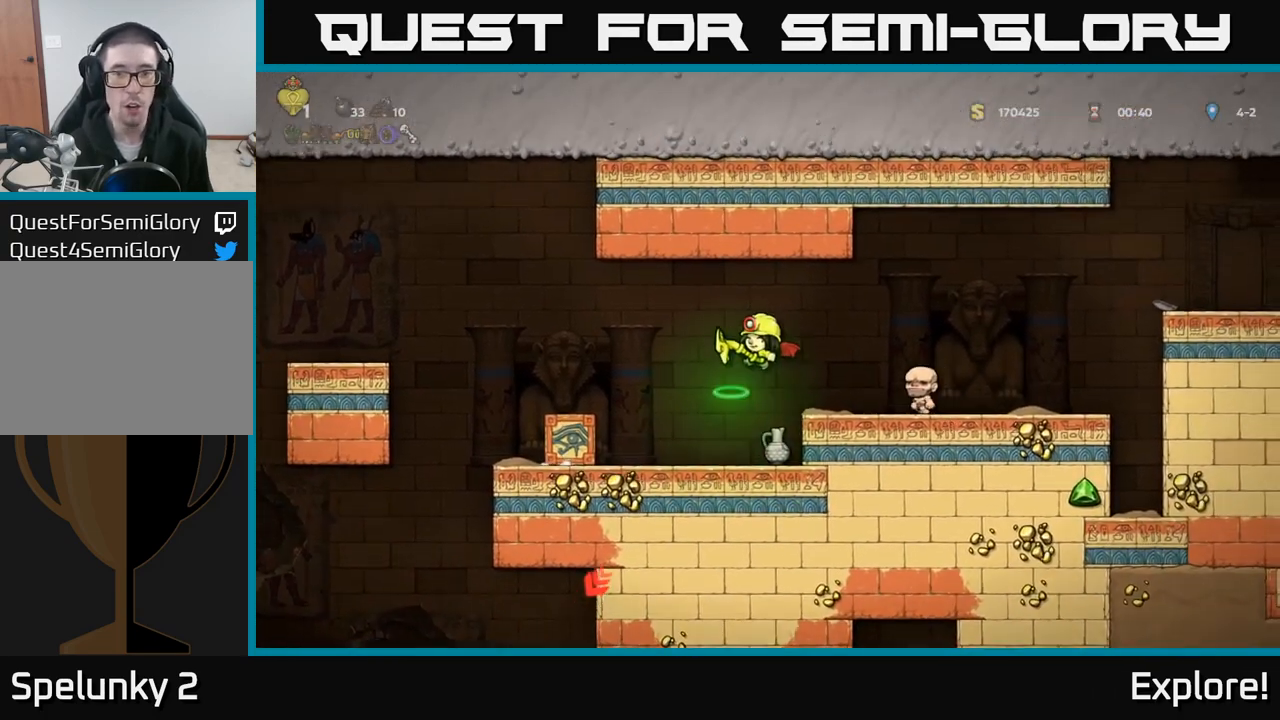
{"buttons": ["A", "DPAD_LEFT"], "left_stick": "center", "right_stick": "center", "events": [[100, "A", "down"]]}
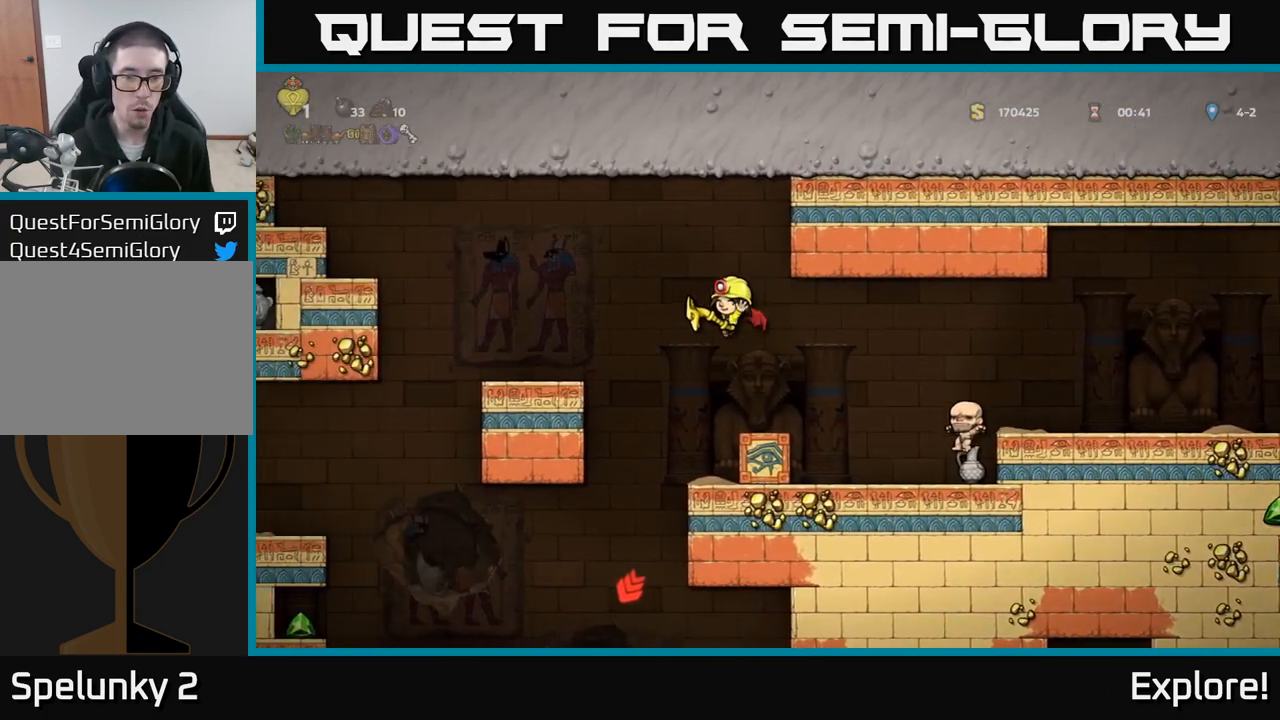
{"buttons": ["DPAD_RIGHT"], "left_stick": "center", "right_stick": "center", "events": [[300, "A", "up"], [450, "DPAD_LEFT", "up"], [483, "DPAD_RIGHT", "down"]]}
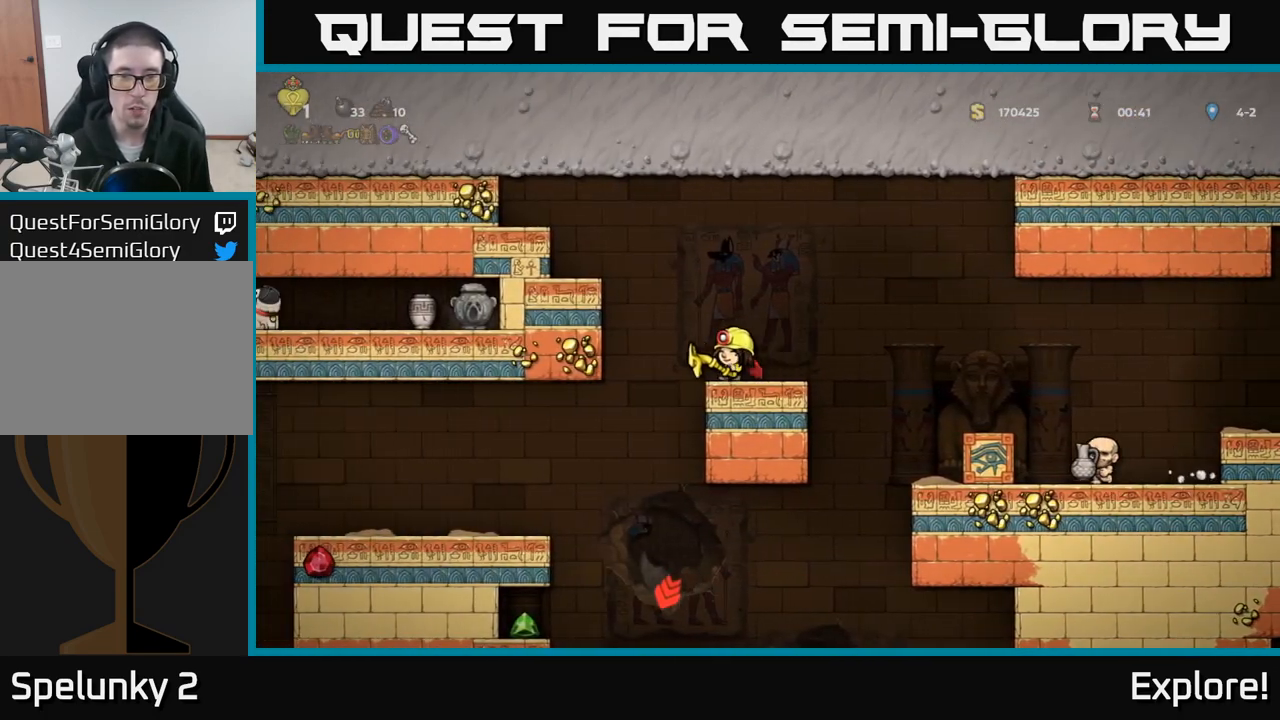
{"buttons": [], "left_stick": "center", "right_stick": "center", "events": [[50, "DPAD_RIGHT", "up"]]}
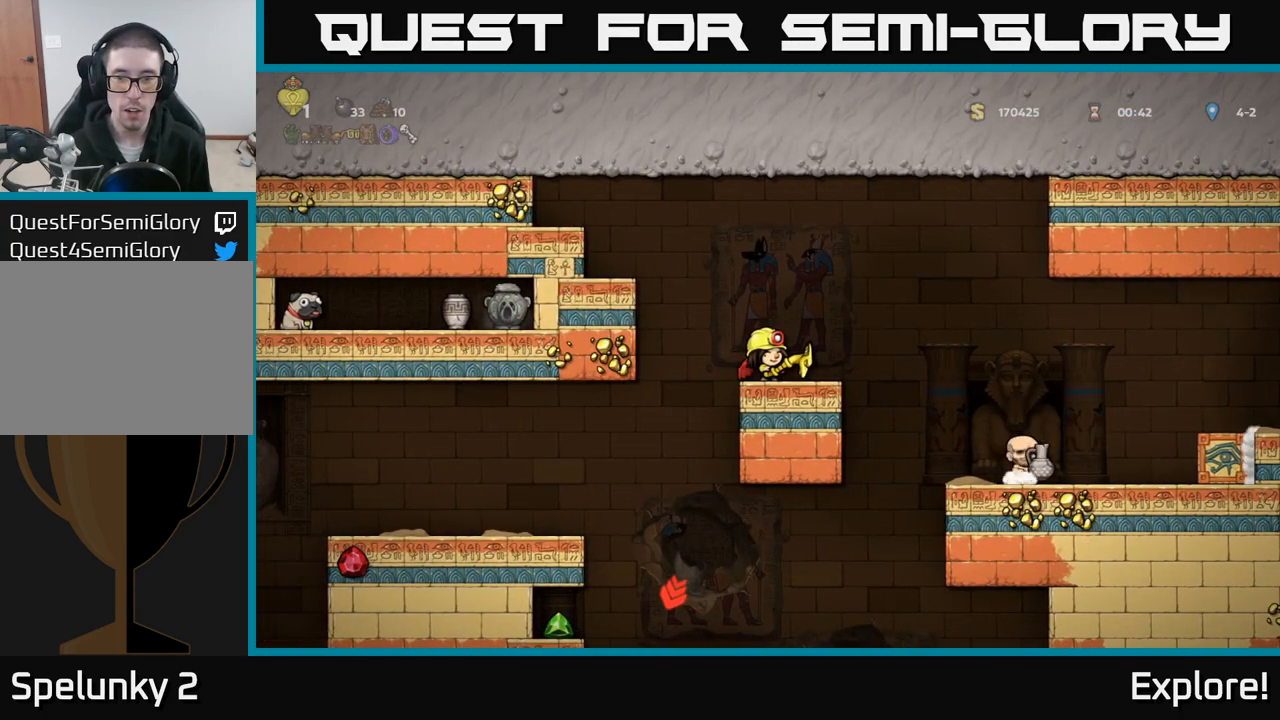
{"buttons": [], "left_stick": "center", "right_stick": "center", "events": []}
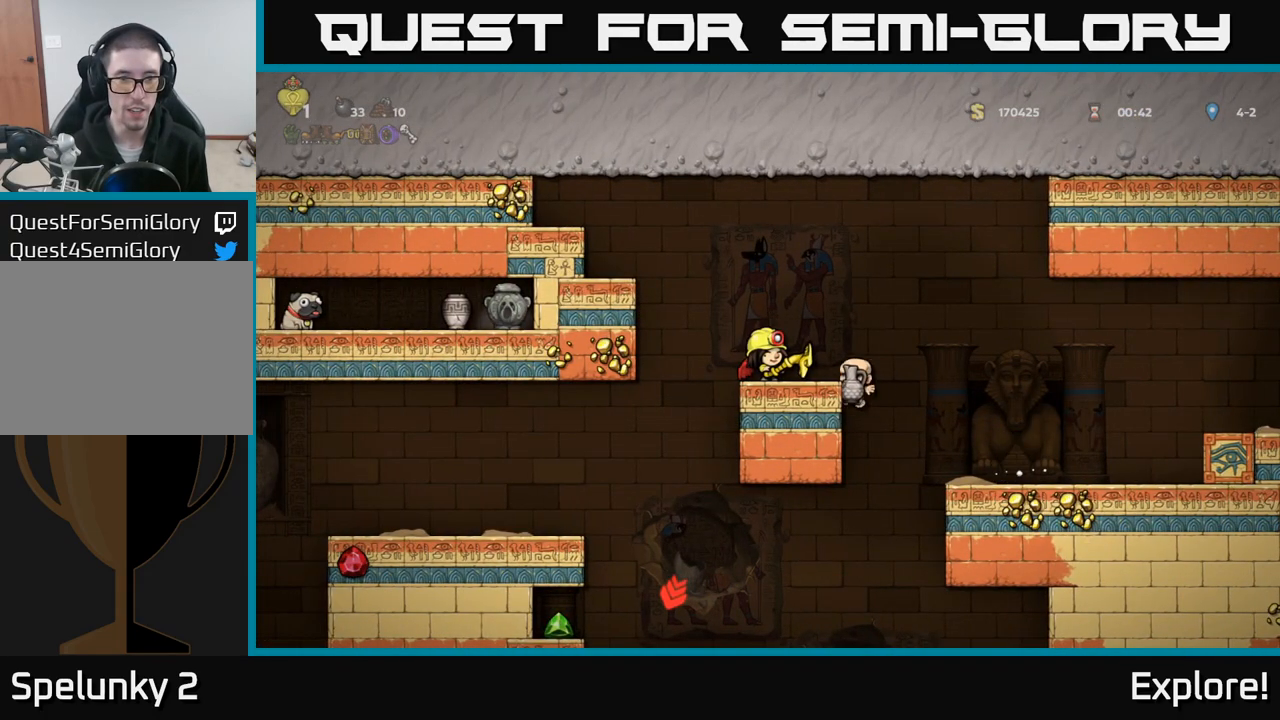
{"buttons": ["DPAD_DOWN"], "left_stick": "center", "right_stick": "center", "events": [[350, "DPAD_DOWN", "down"]]}
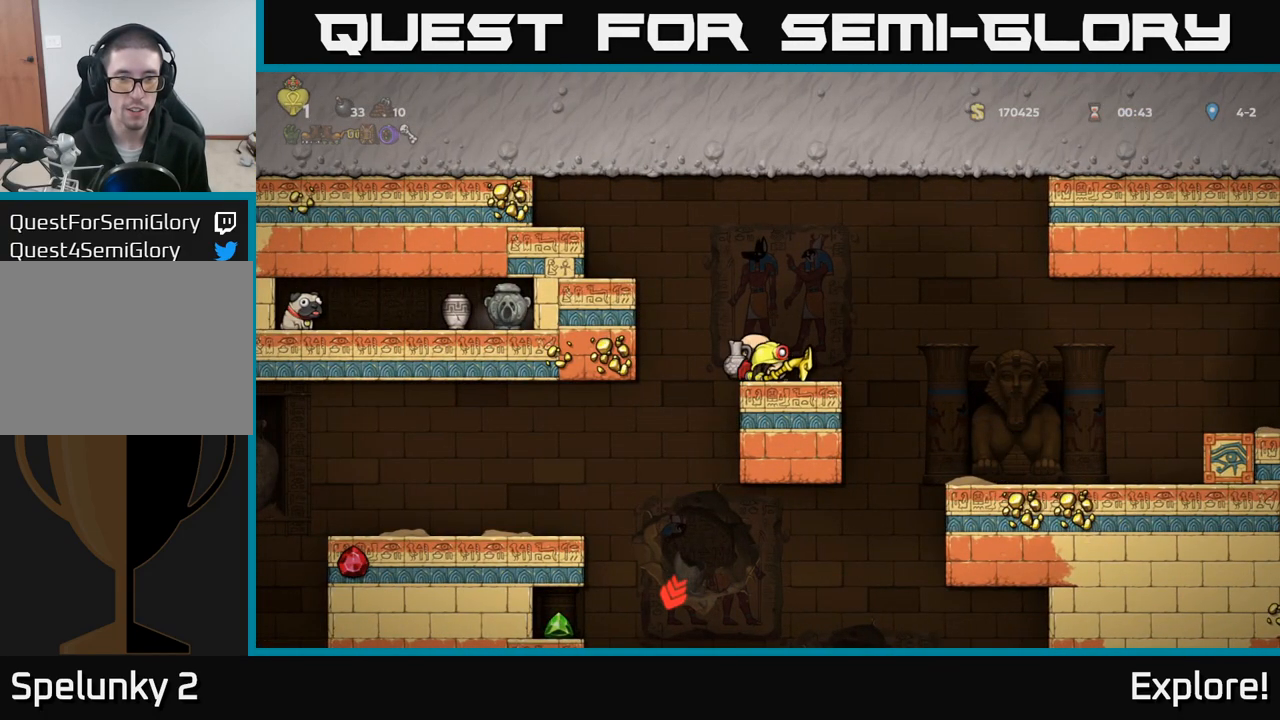
{"buttons": ["DPAD_DOWN"], "left_stick": "center", "right_stick": "center", "events": []}
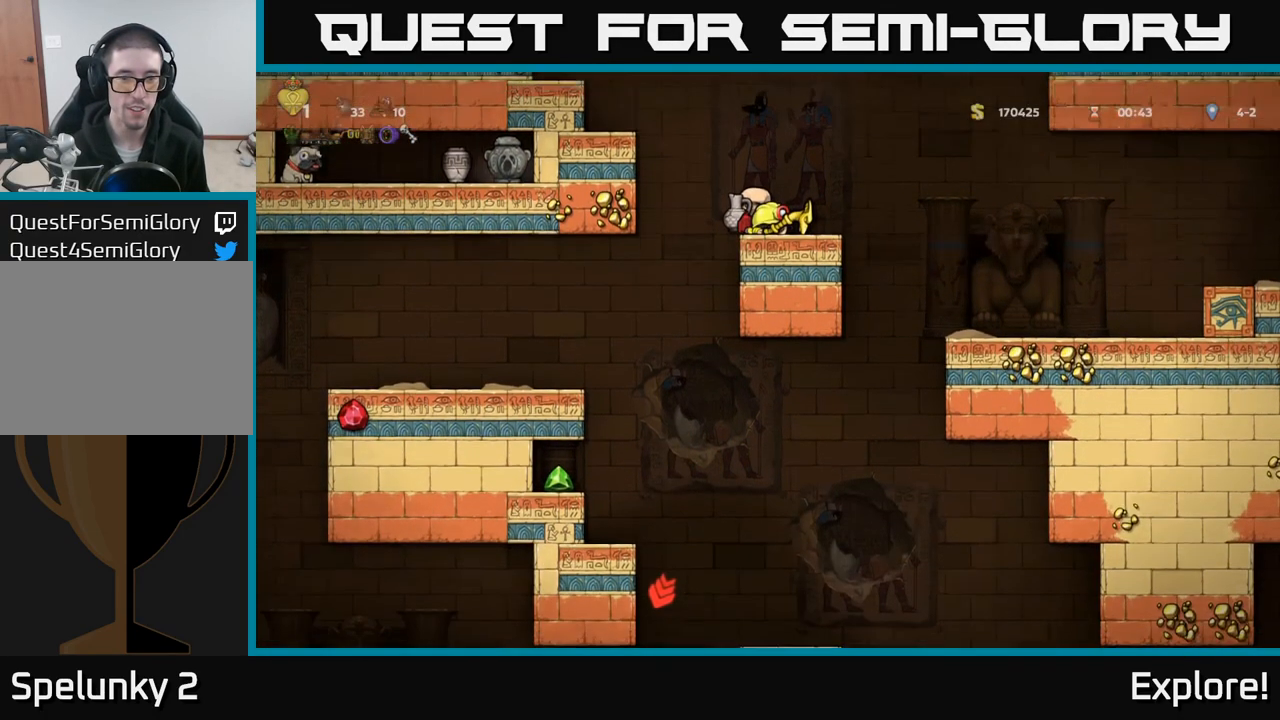
{"buttons": ["DPAD_DOWN"], "left_stick": "center", "right_stick": "center", "events": []}
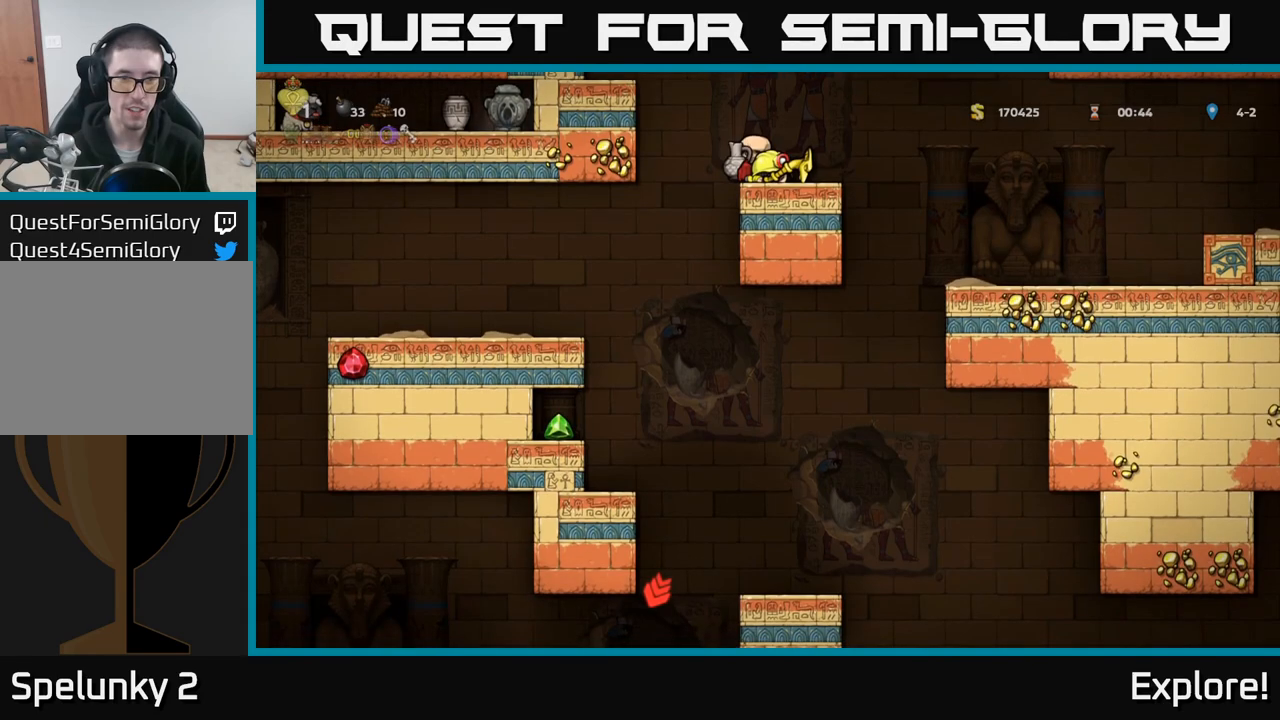
{"buttons": [], "left_stick": "center", "right_stick": "center", "events": [[133, "DPAD_DOWN", "up"]]}
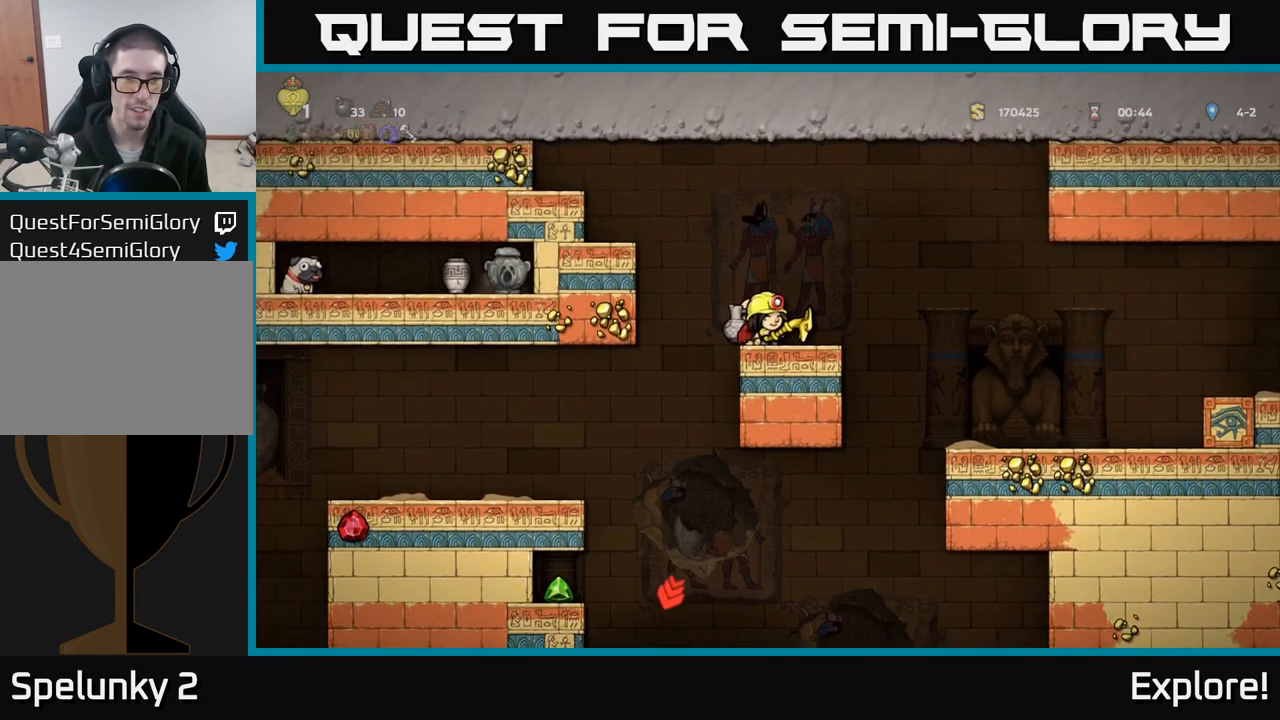
{"buttons": [], "left_stick": "center", "right_stick": "center", "events": [[333, "DPAD_LEFT", "down"], [450, "DPAD_LEFT", "up"]]}
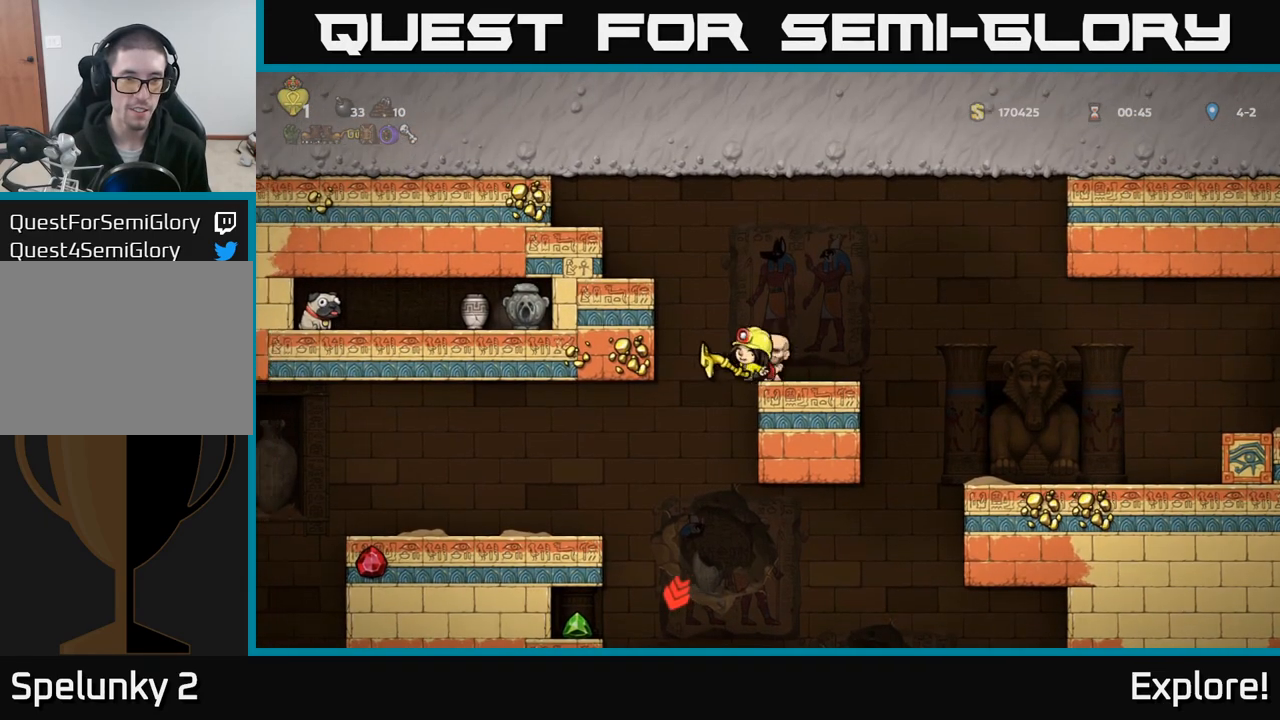
{"buttons": [], "left_stick": "center", "right_stick": "center", "events": [[150, "DPAD_LEFT", "down"], [383, "A", "down"], [500, "A", "up"], [500, "DPAD_LEFT", "up"]]}
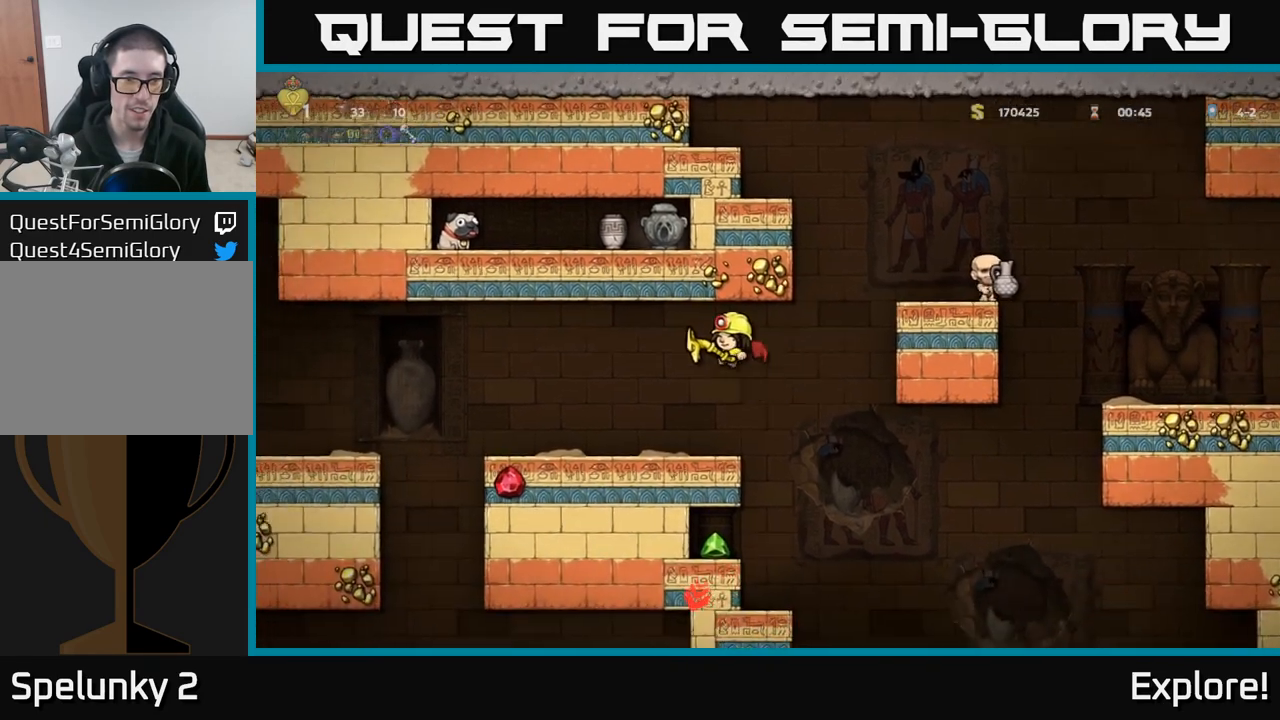
{"buttons": ["DPAD_LEFT"], "left_stick": "center", "right_stick": "center", "events": [[500, "DPAD_LEFT", "down"]]}
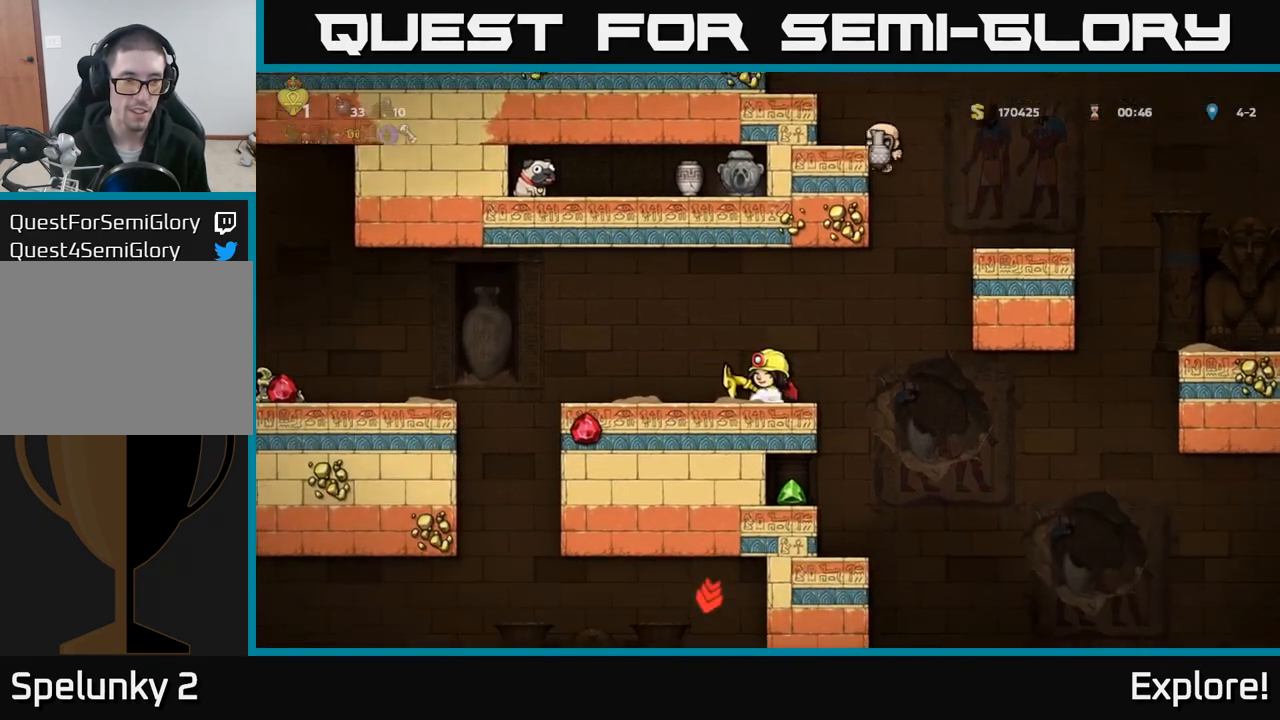
{"buttons": [], "left_stick": "center", "right_stick": "center", "events": [[233, "DPAD_LEFT", "up"]]}
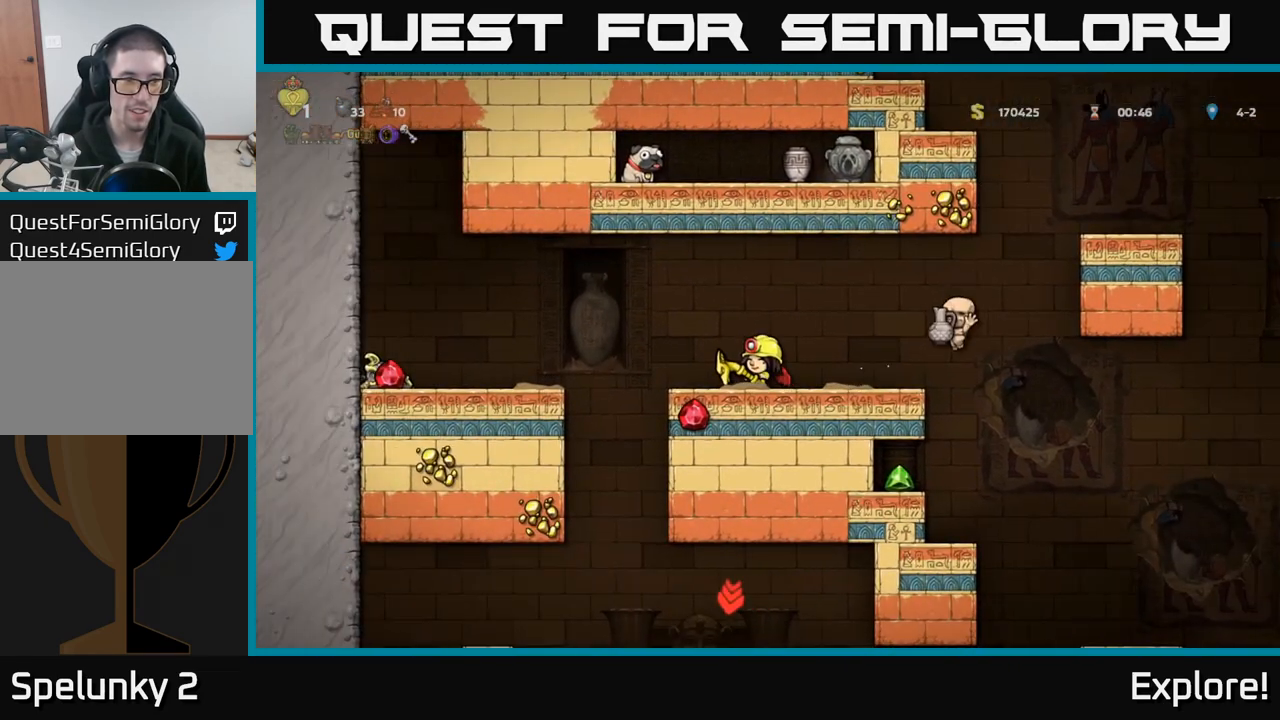
{"buttons": ["DPAD_LEFT"], "left_stick": "center", "right_stick": "center", "events": [[50, "DPAD_LEFT", "down"], [233, "A", "down"], [333, "A", "up"]]}
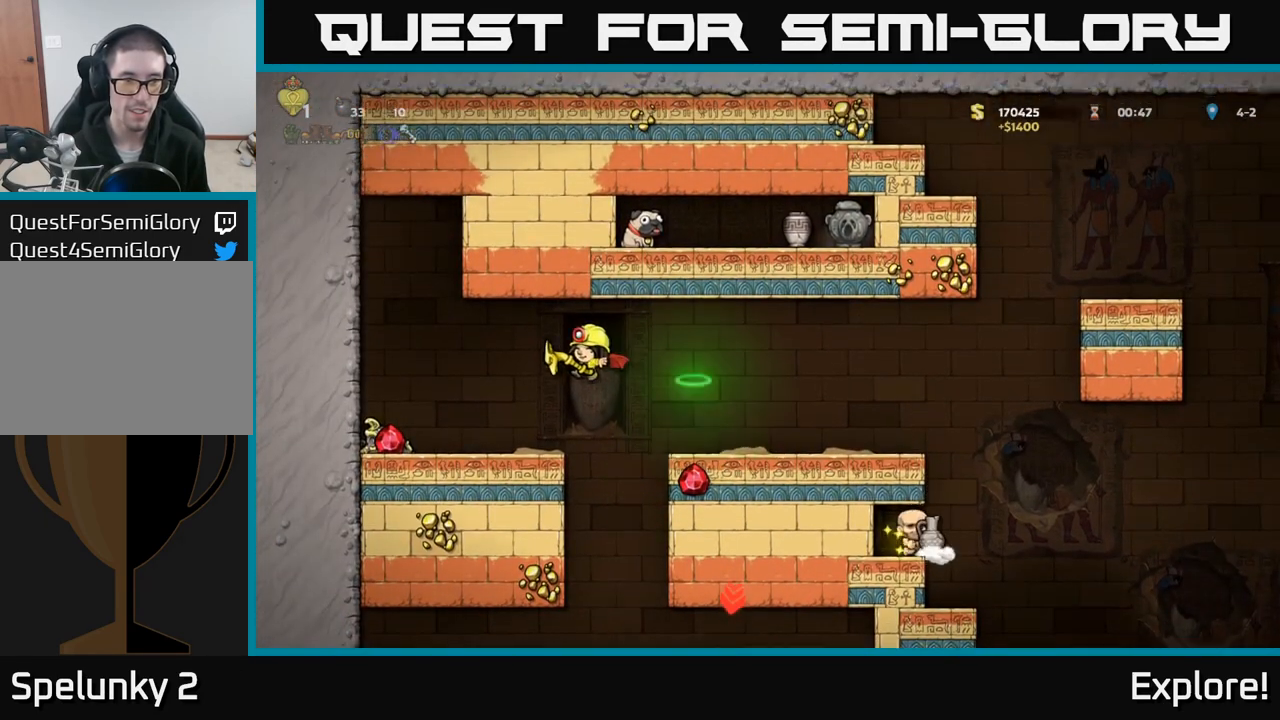
{"buttons": ["DPAD_RIGHT"], "left_stick": "center", "right_stick": "center", "events": [[450, "DPAD_LEFT", "up"], [500, "DPAD_RIGHT", "down"]]}
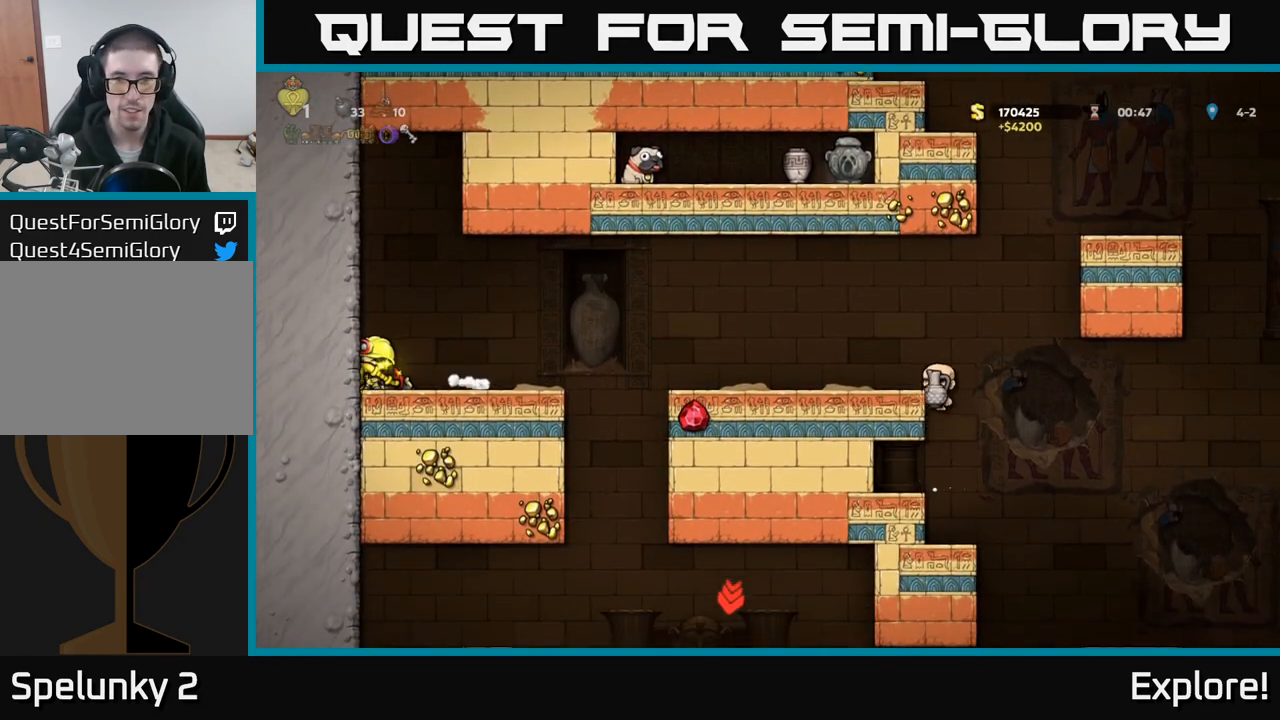
{"buttons": ["DPAD_RIGHT"], "left_stick": "center", "right_stick": "center", "events": [[367, "A", "down"], [483, "A", "up"]]}
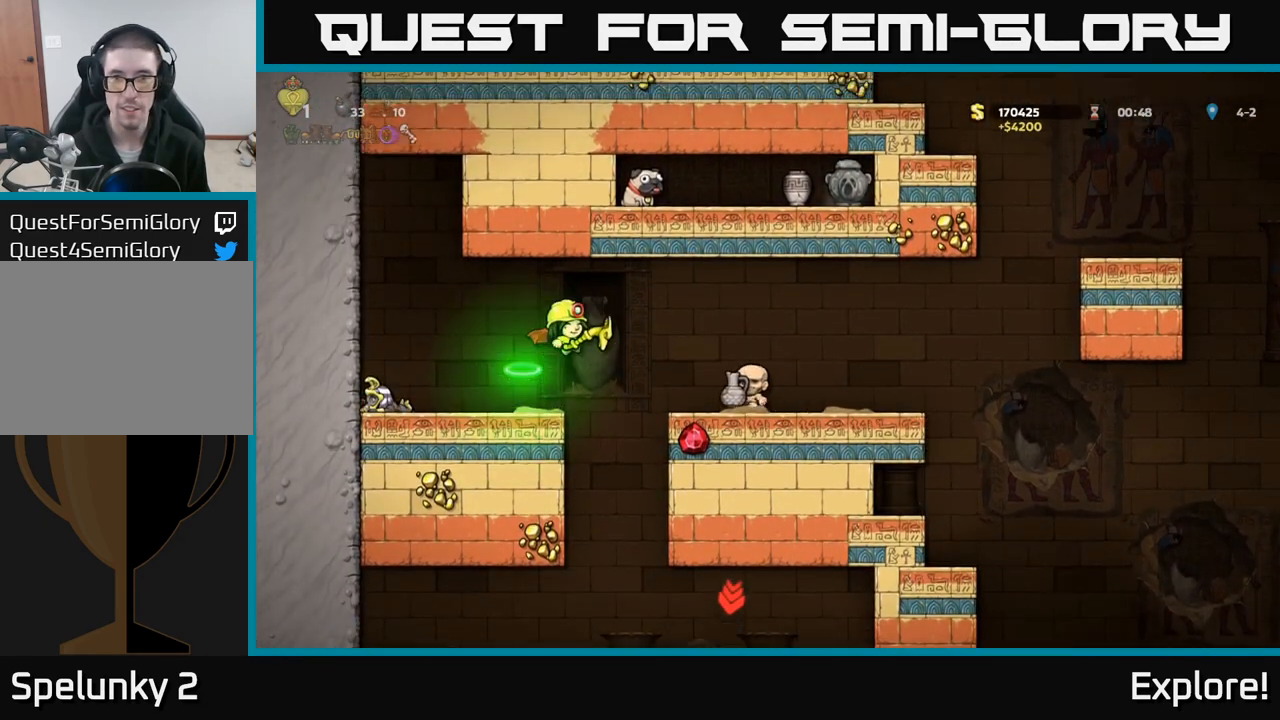
{"buttons": [], "left_stick": "center", "right_stick": "center", "events": [[400, "DPAD_RIGHT", "up"]]}
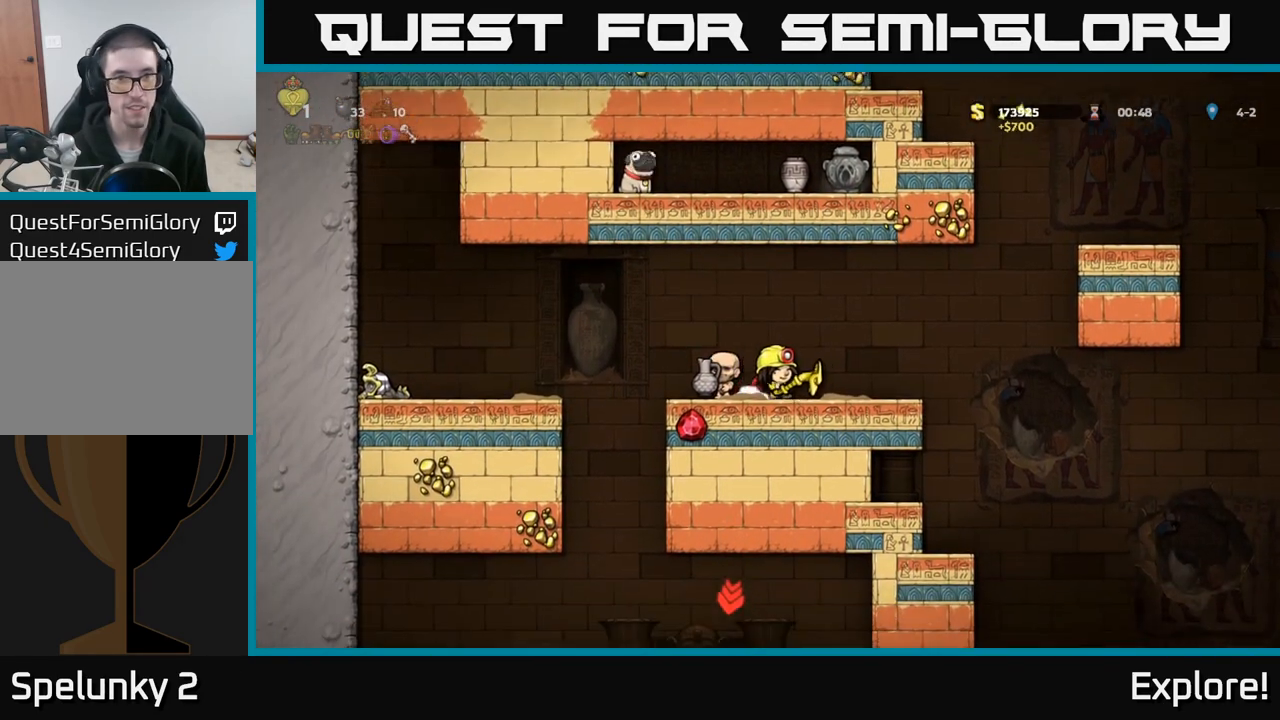
{"buttons": [], "left_stick": "center", "right_stick": "center", "events": []}
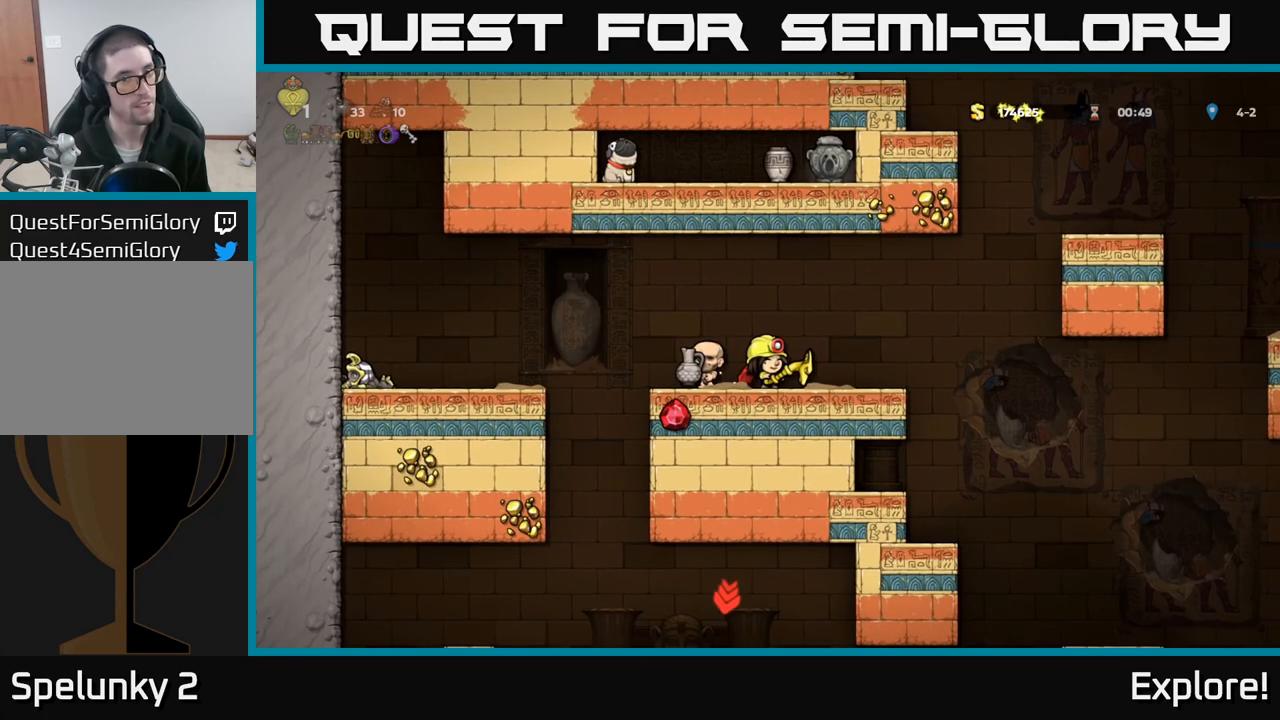
{"buttons": ["DPAD_RIGHT"], "left_stick": "center", "right_stick": "center", "events": [[183, "DPAD_RIGHT", "down"]]}
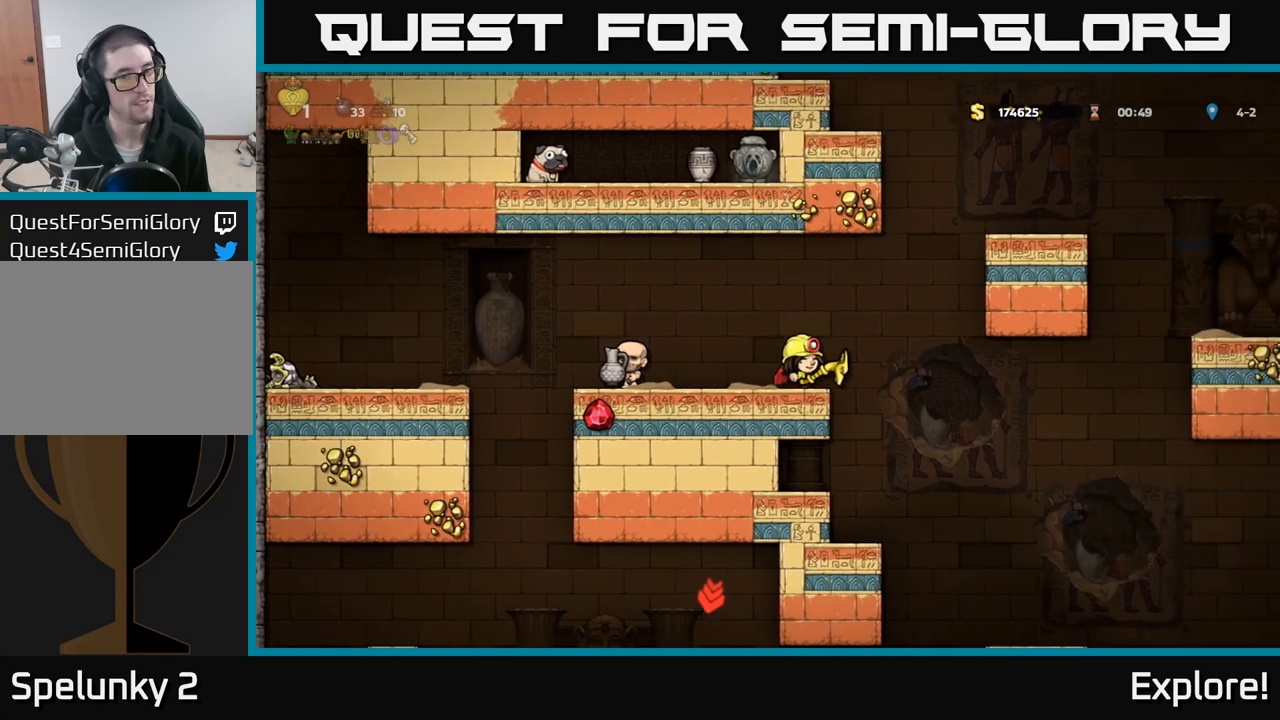
{"buttons": [], "left_stick": "center", "right_stick": "center", "events": [[33, "DPAD_RIGHT", "up"]]}
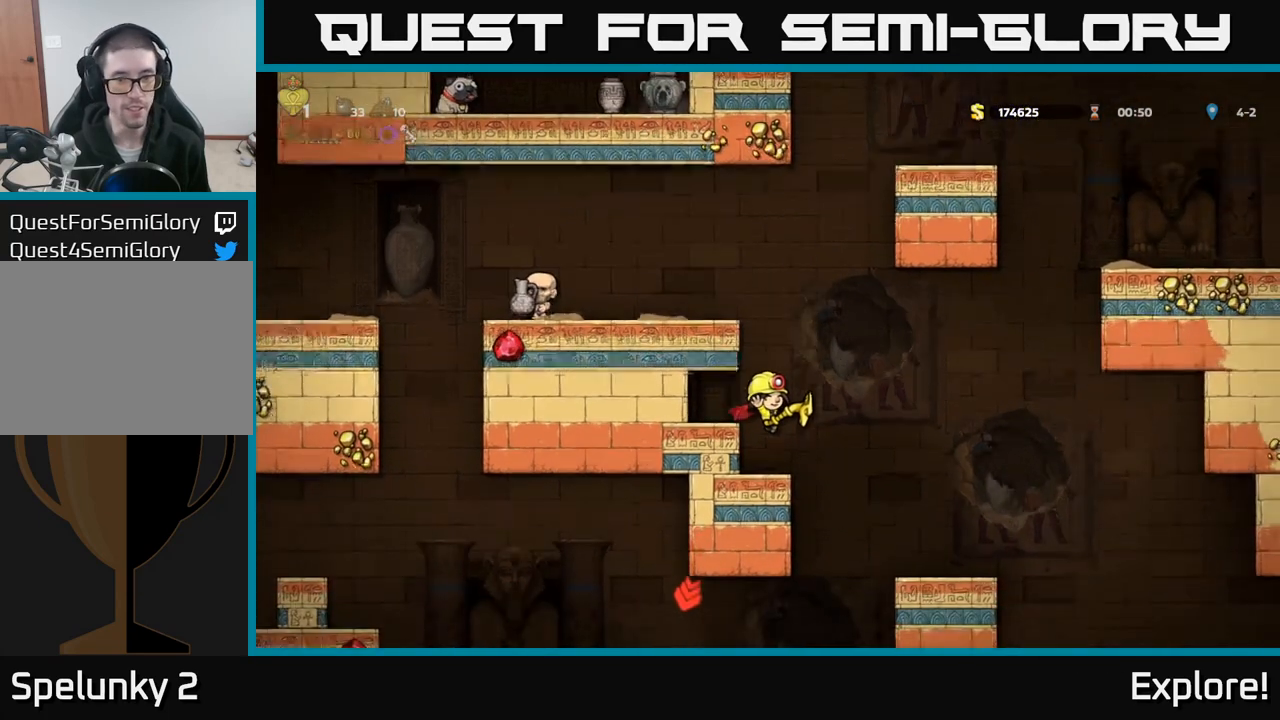
{"buttons": ["DPAD_DOWN"], "left_stick": "center", "right_stick": "center", "events": [[50, "DPAD_DOWN", "down"]]}
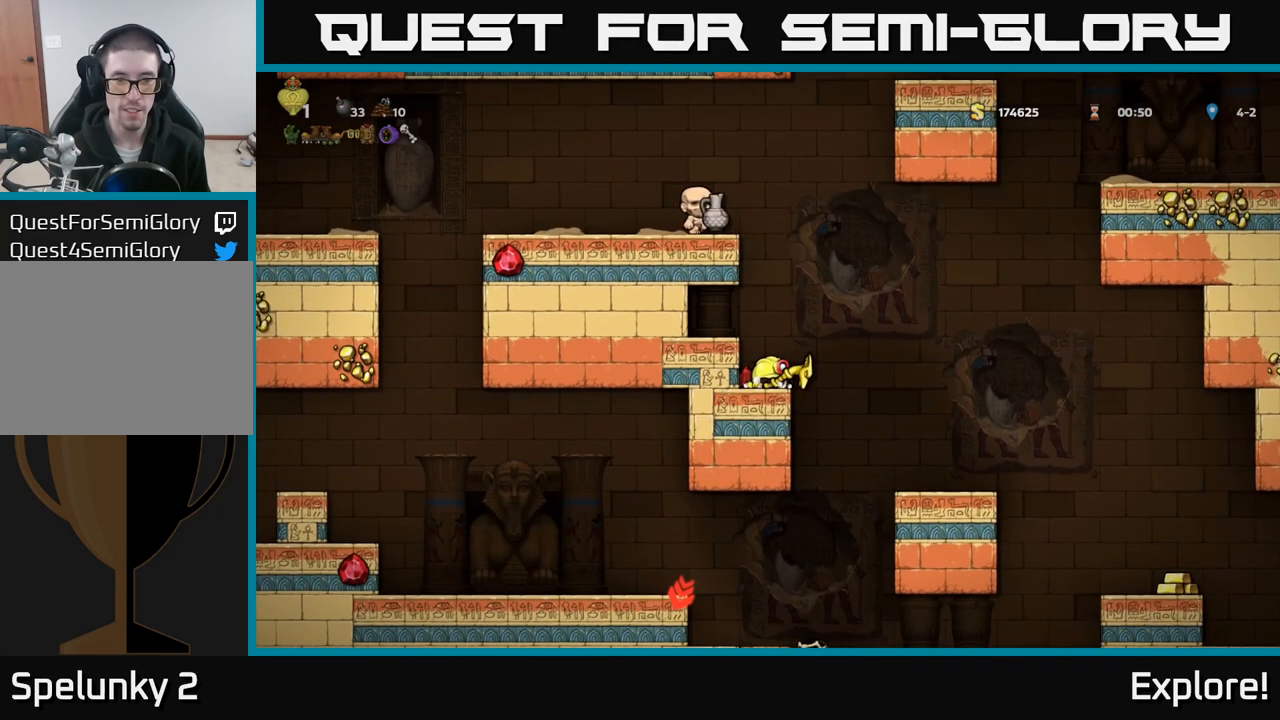
{"buttons": ["DPAD_DOWN"], "left_stick": "center", "right_stick": "center", "events": []}
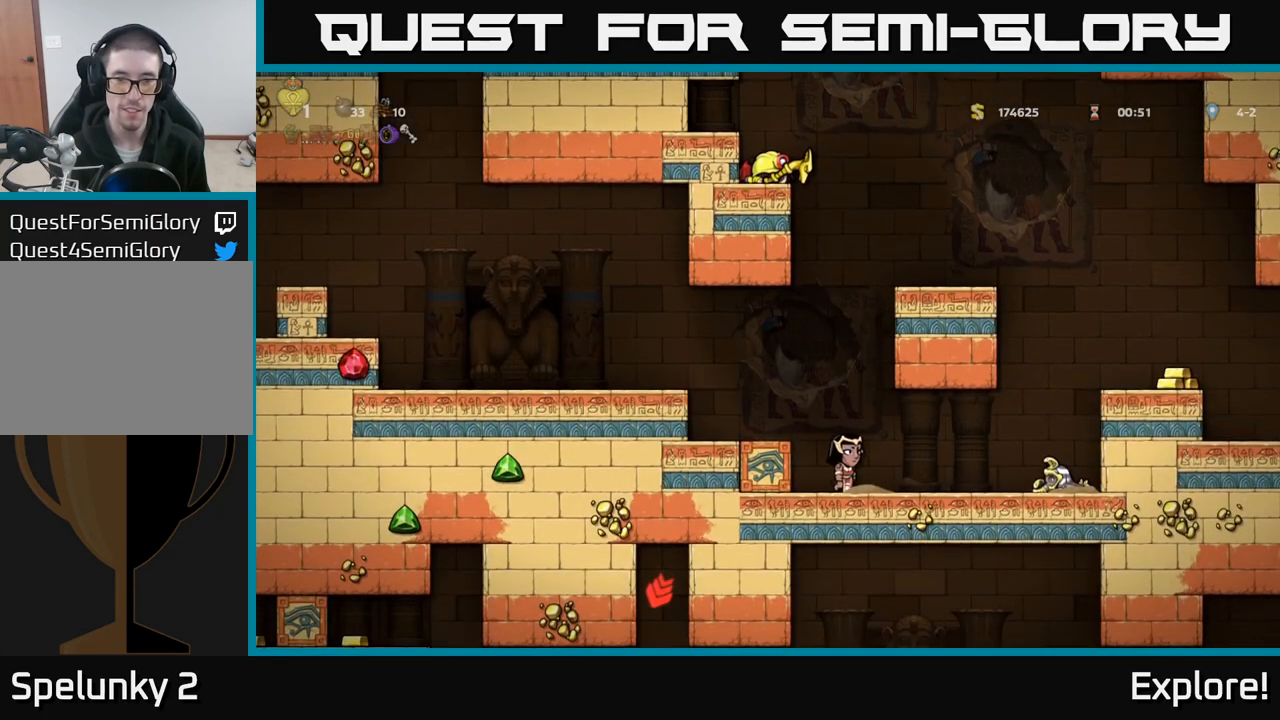
{"buttons": ["DPAD_DOWN"], "left_stick": "center", "right_stick": "center", "events": []}
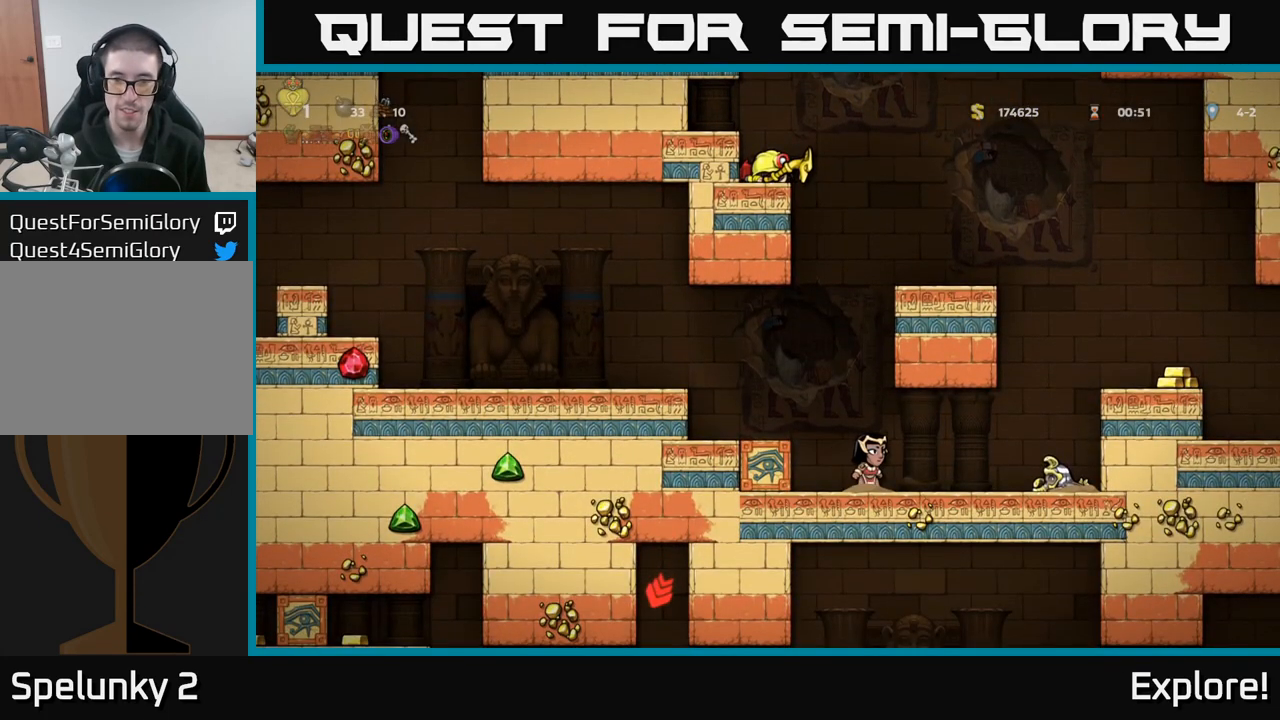
{"buttons": ["DPAD_DOWN"], "left_stick": "center", "right_stick": "center", "events": []}
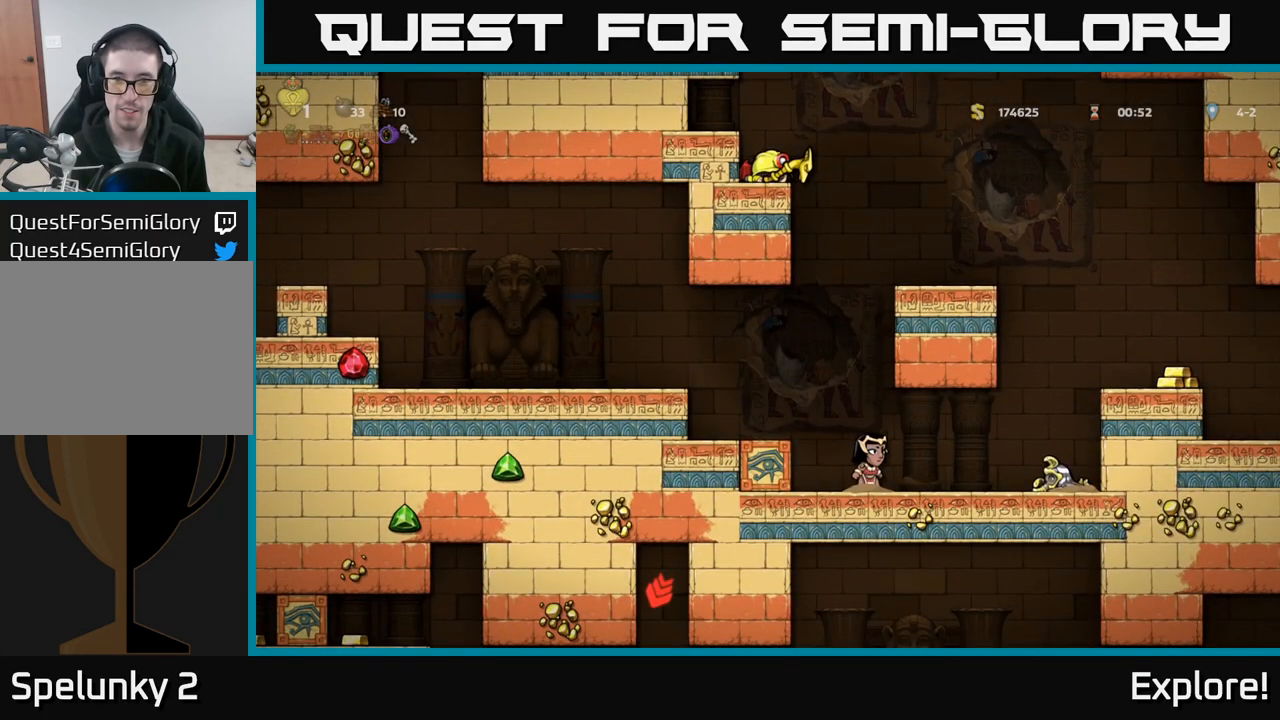
{"buttons": ["DPAD_DOWN"], "left_stick": "center", "right_stick": "center", "events": []}
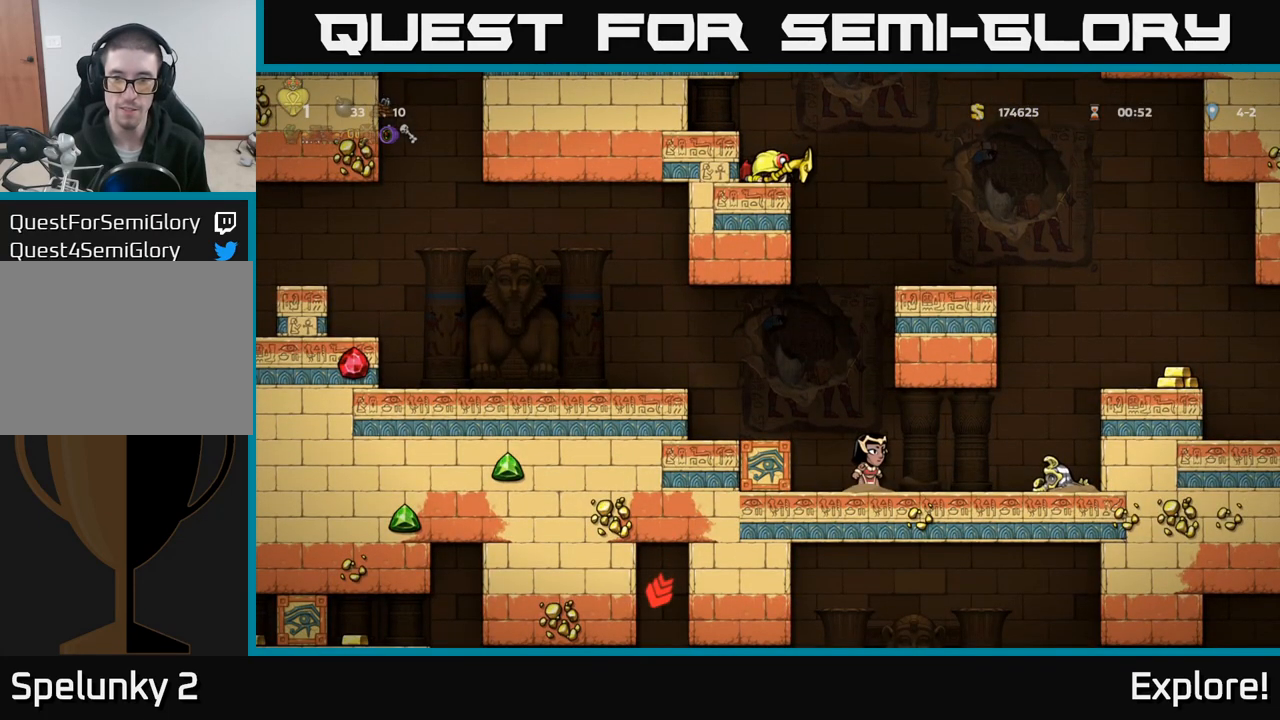
{"buttons": ["DPAD_DOWN"], "left_stick": "center", "right_stick": "center", "events": []}
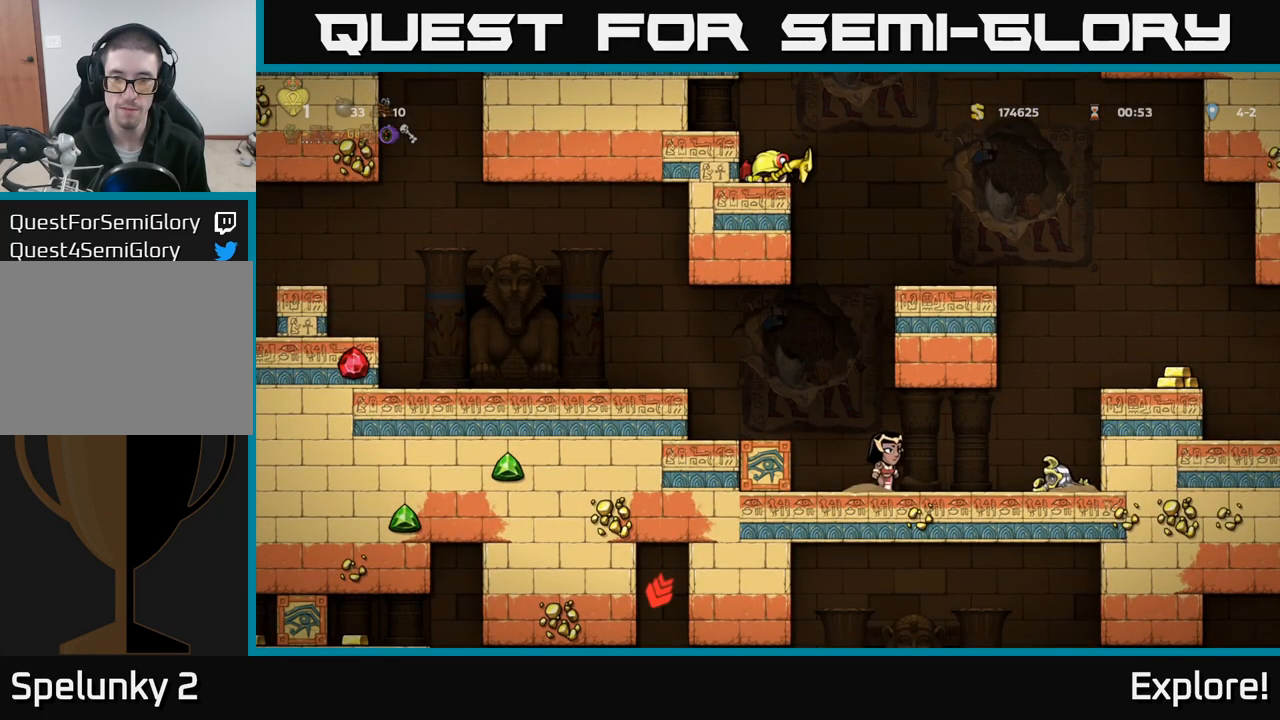
{"buttons": ["DPAD_DOWN"], "left_stick": "center", "right_stick": "center", "events": []}
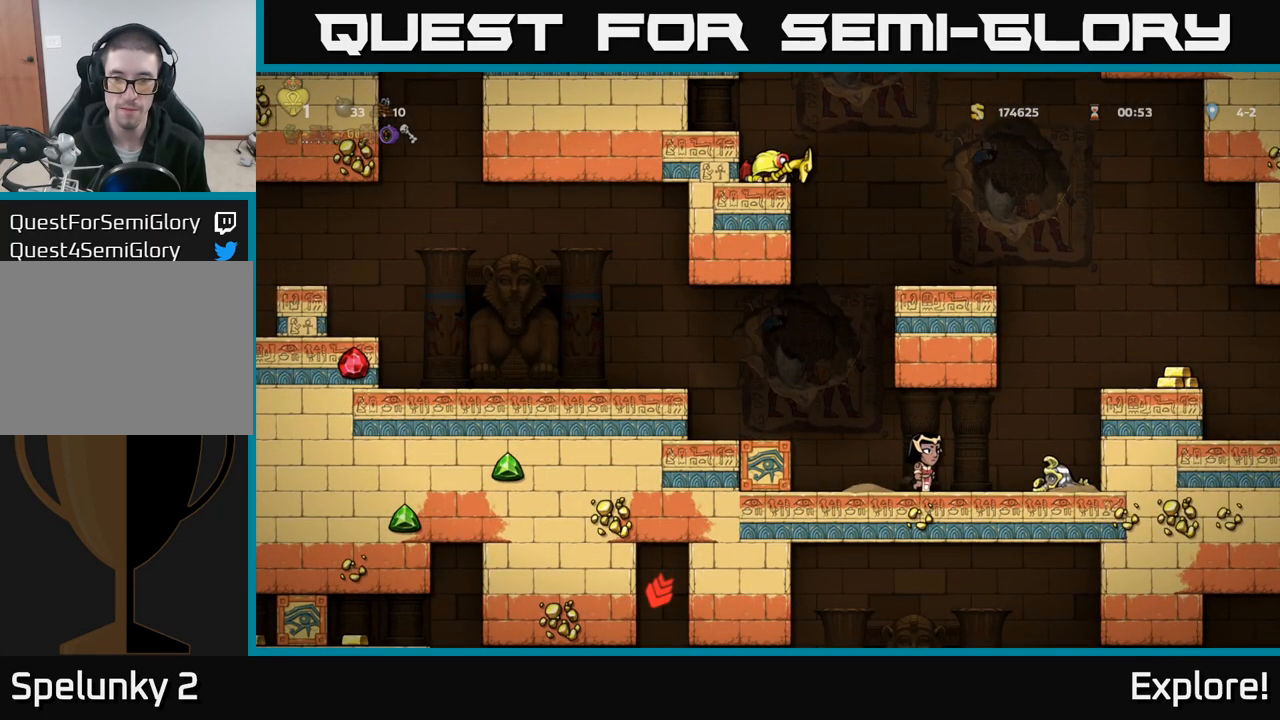
{"buttons": ["DPAD_DOWN"], "left_stick": "center", "right_stick": "center", "events": []}
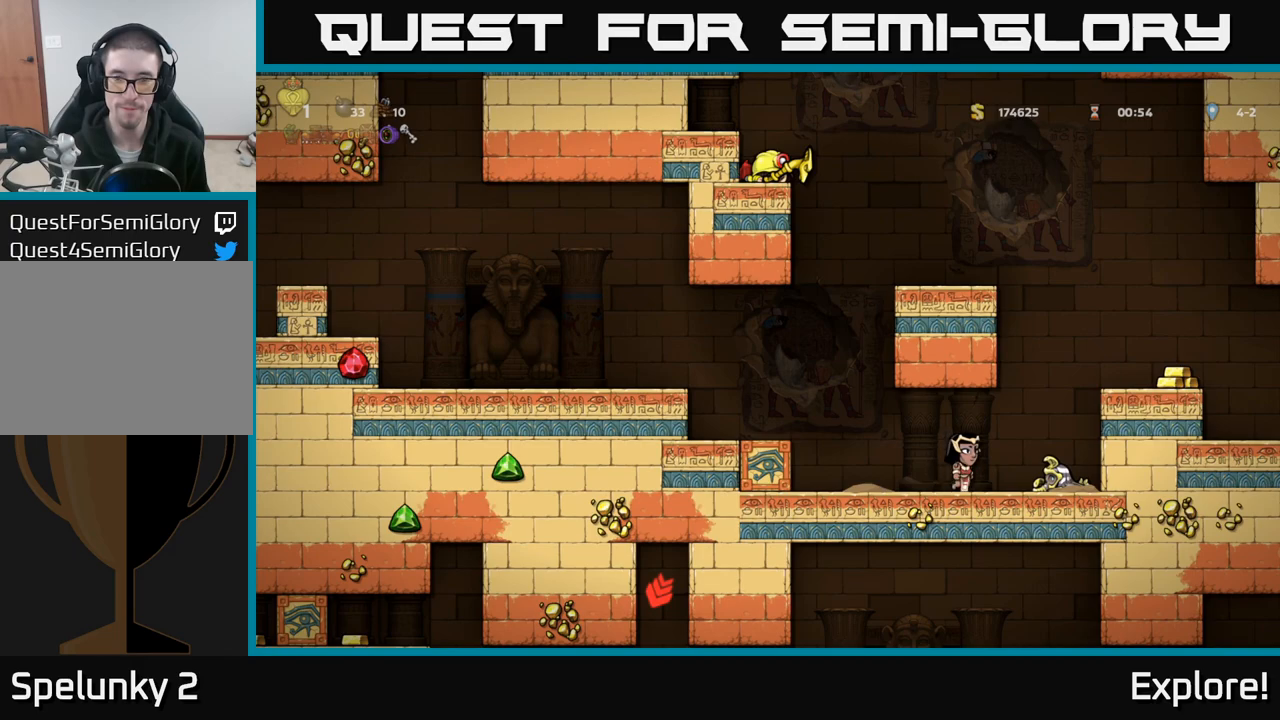
{"buttons": [], "left_stick": "center", "right_stick": "center", "events": [[117, "DPAD_DOWN", "up"]]}
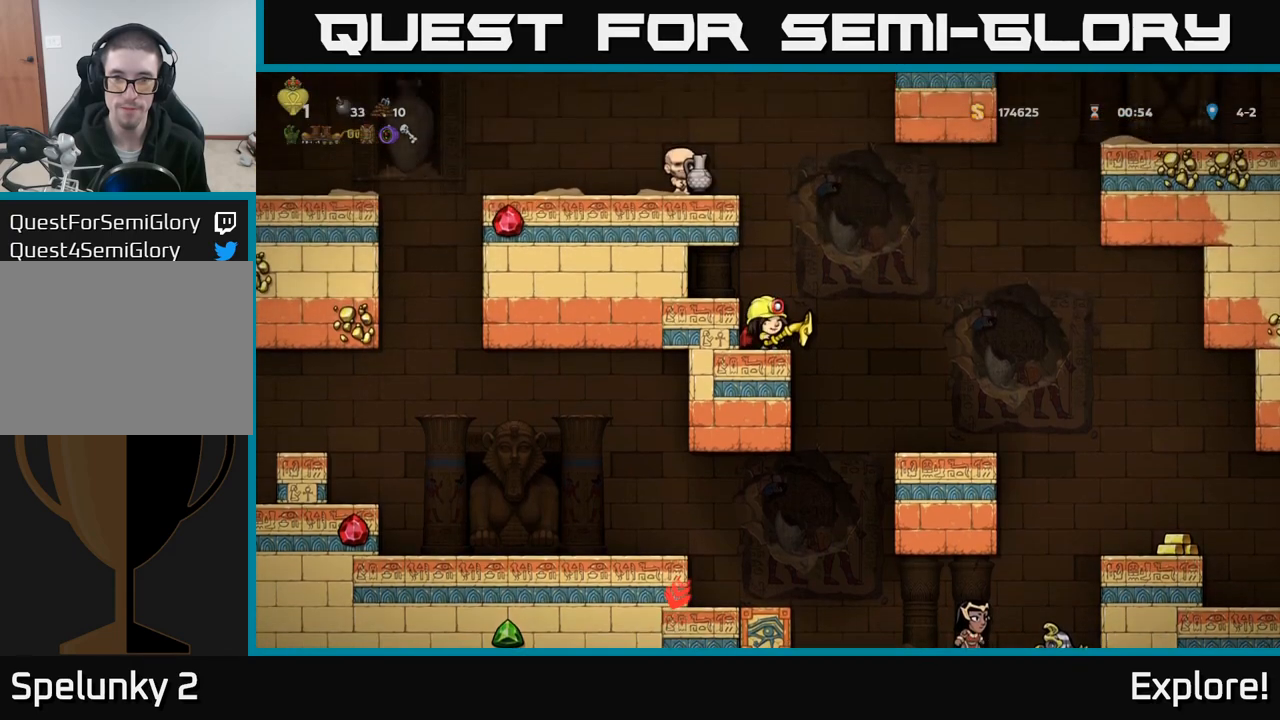
{"buttons": [], "left_stick": "center", "right_stick": "center", "events": []}
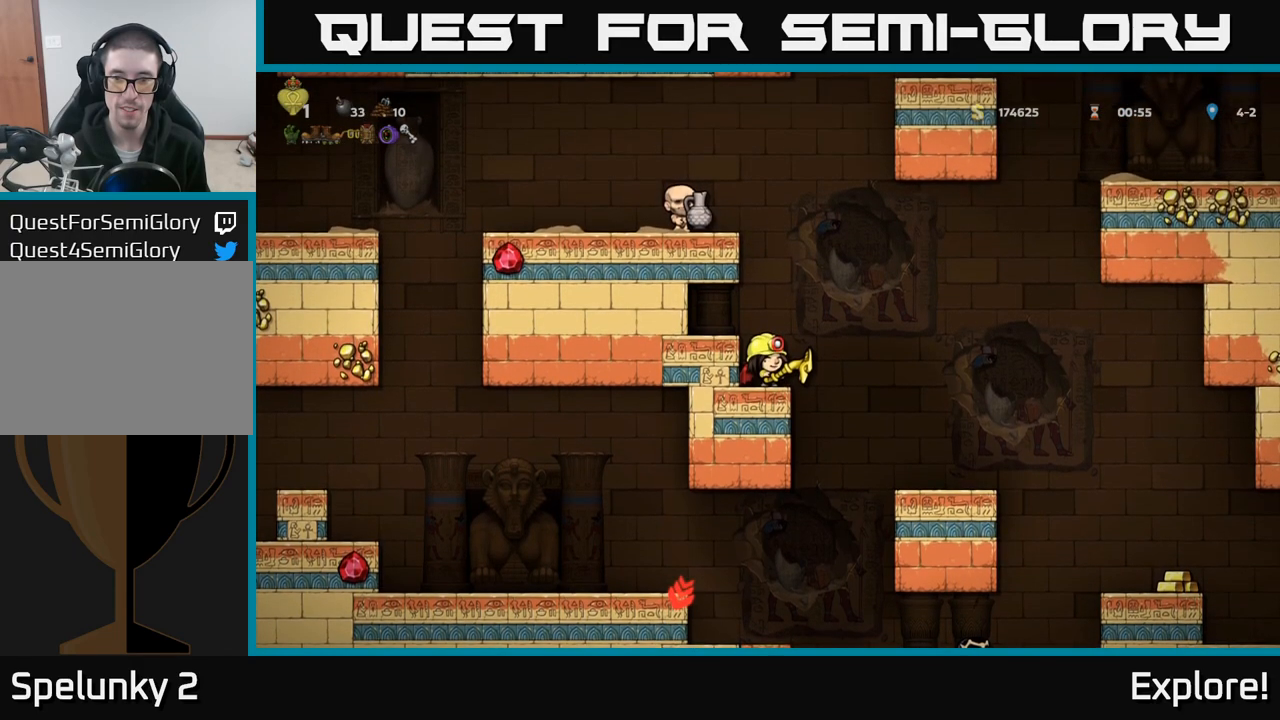
{"buttons": [], "left_stick": "center", "right_stick": "center", "events": [[50, "A", "down"], [83, "DPAD_RIGHT", "down"], [117, "A", "up"], [433, "DPAD_RIGHT", "up"]]}